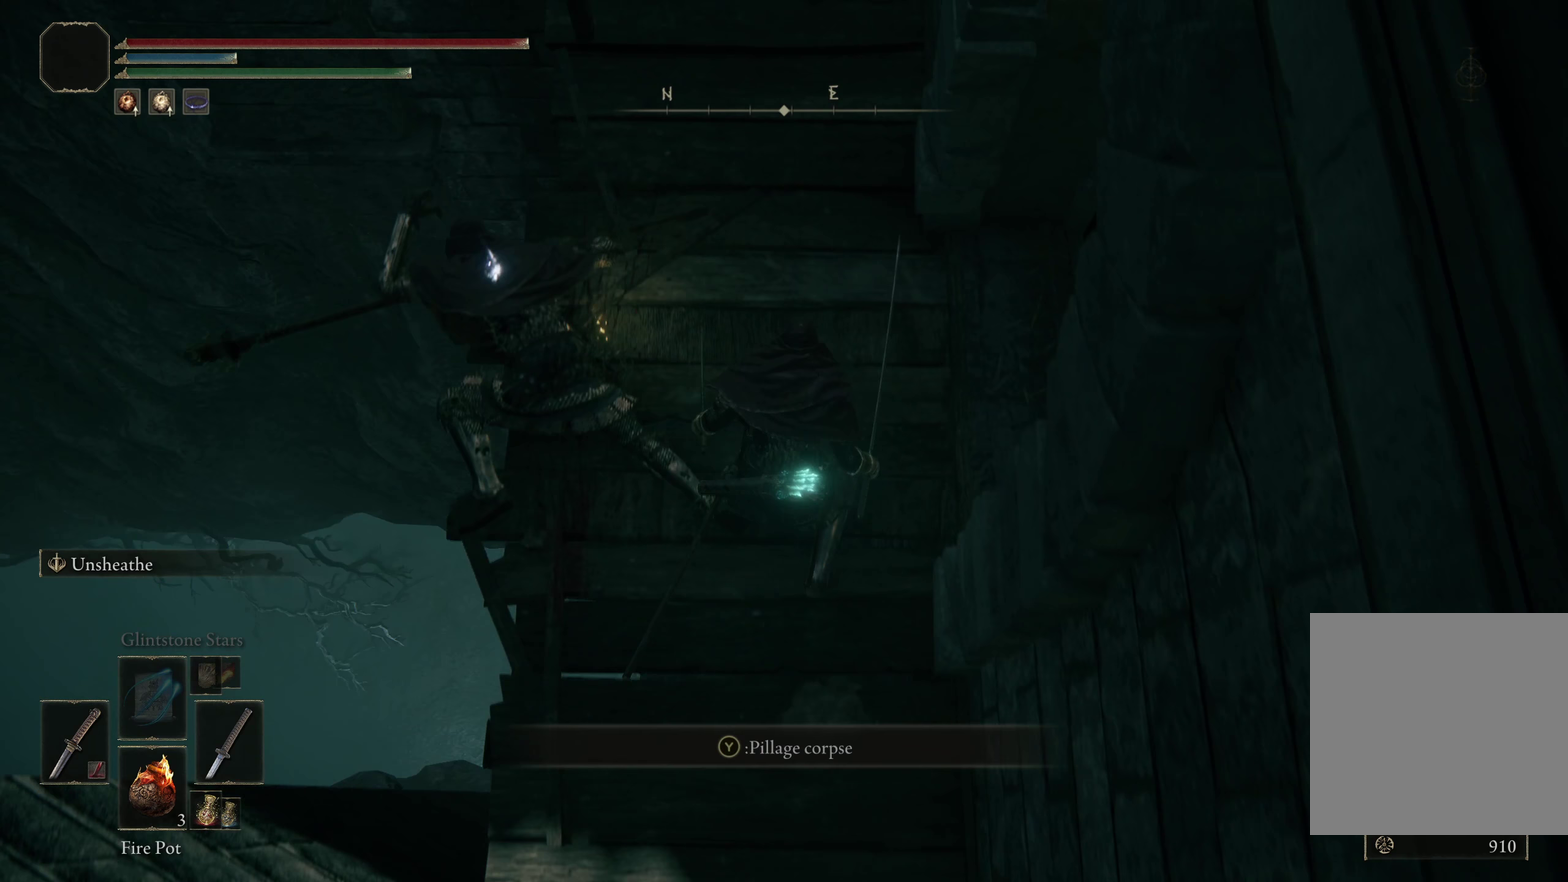
Gameplay with a controller (Xbox layout); each line is a JSON object with the inputs held at the frame after it (dt_ms = milliseconds from this image to that frame). "events" lists button and stick changes between this image and that frame as [ms after this image, input, new state], when the widget could be followed in between. Not read: R2.
{"dt_ms": 467, "buttons": [], "left_stick": "center", "right_stick": "center", "events": []}
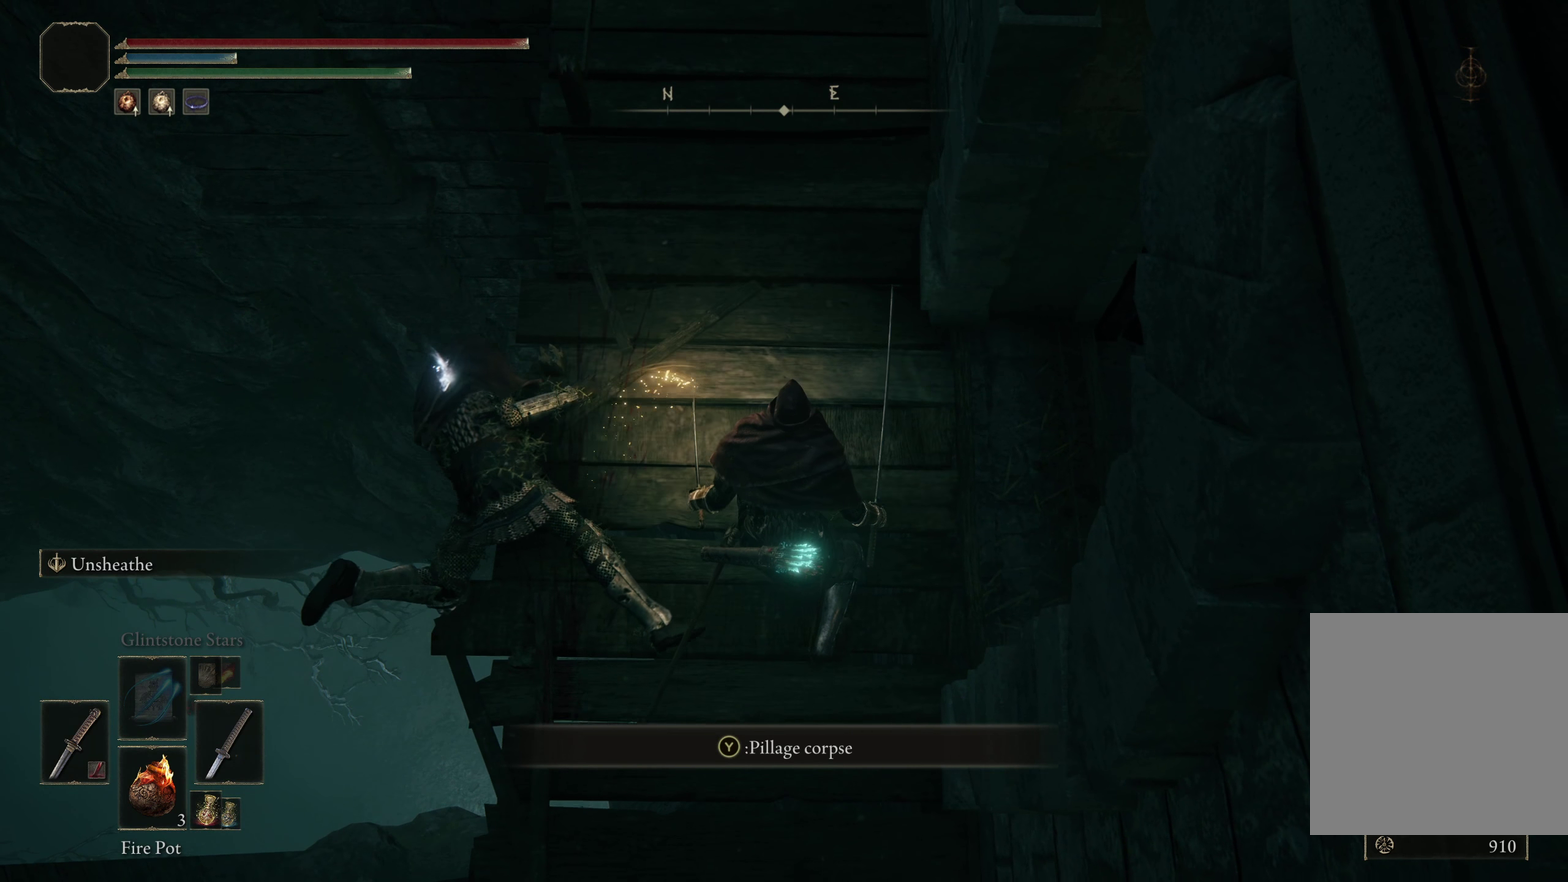
{"dt_ms": 283, "buttons": [], "left_stick": "center", "right_stick": "center", "events": []}
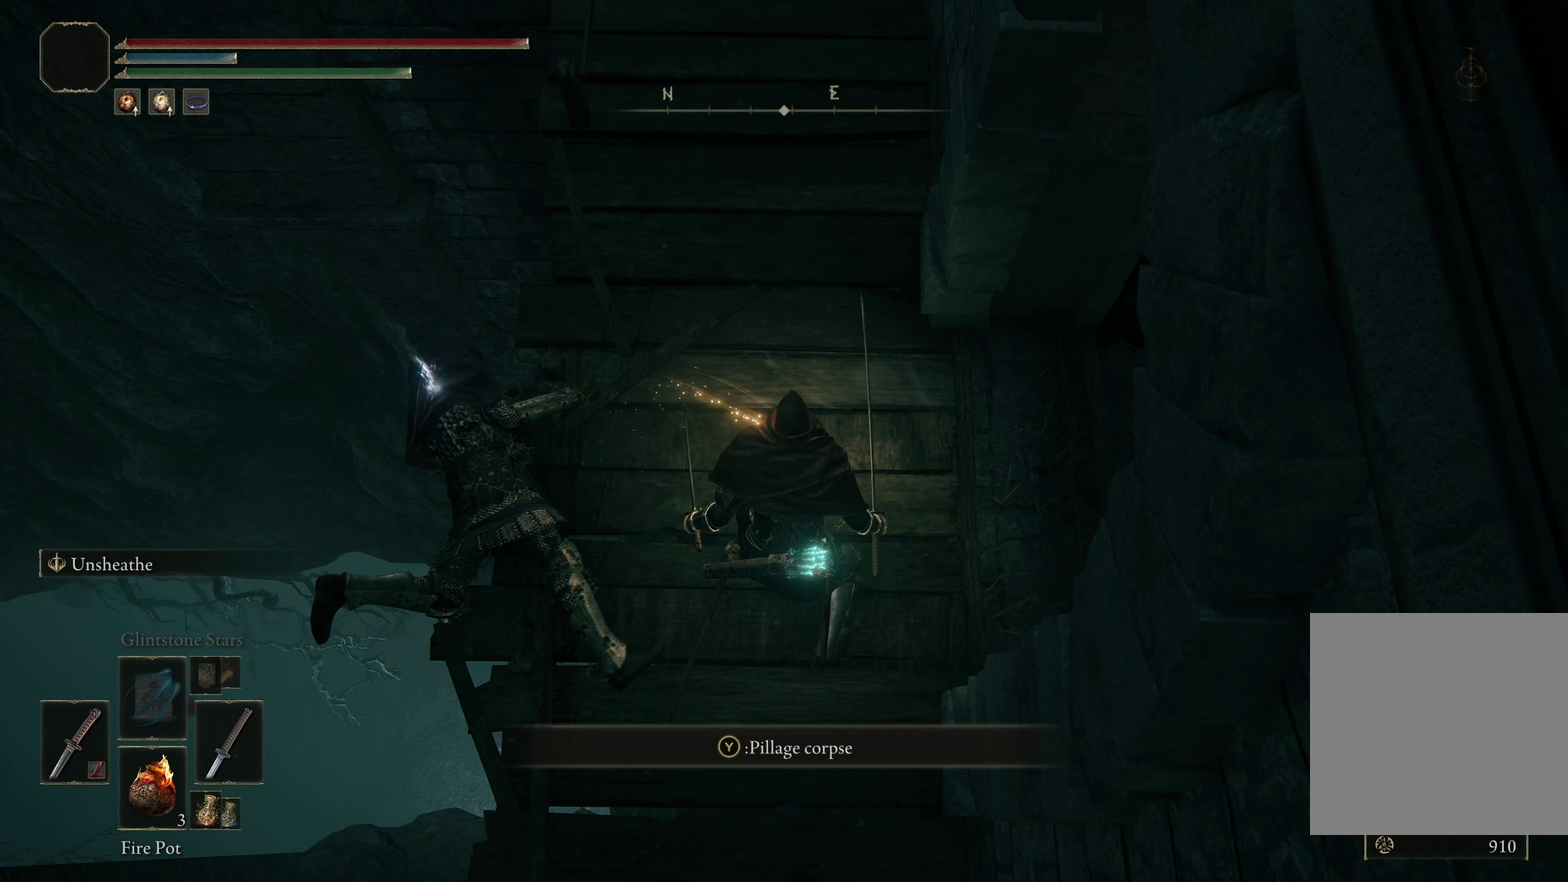
{"dt_ms": 200, "buttons": [], "left_stick": "center", "right_stick": "center", "events": [[58, "Y", "down"], [192, "Y", "up"]]}
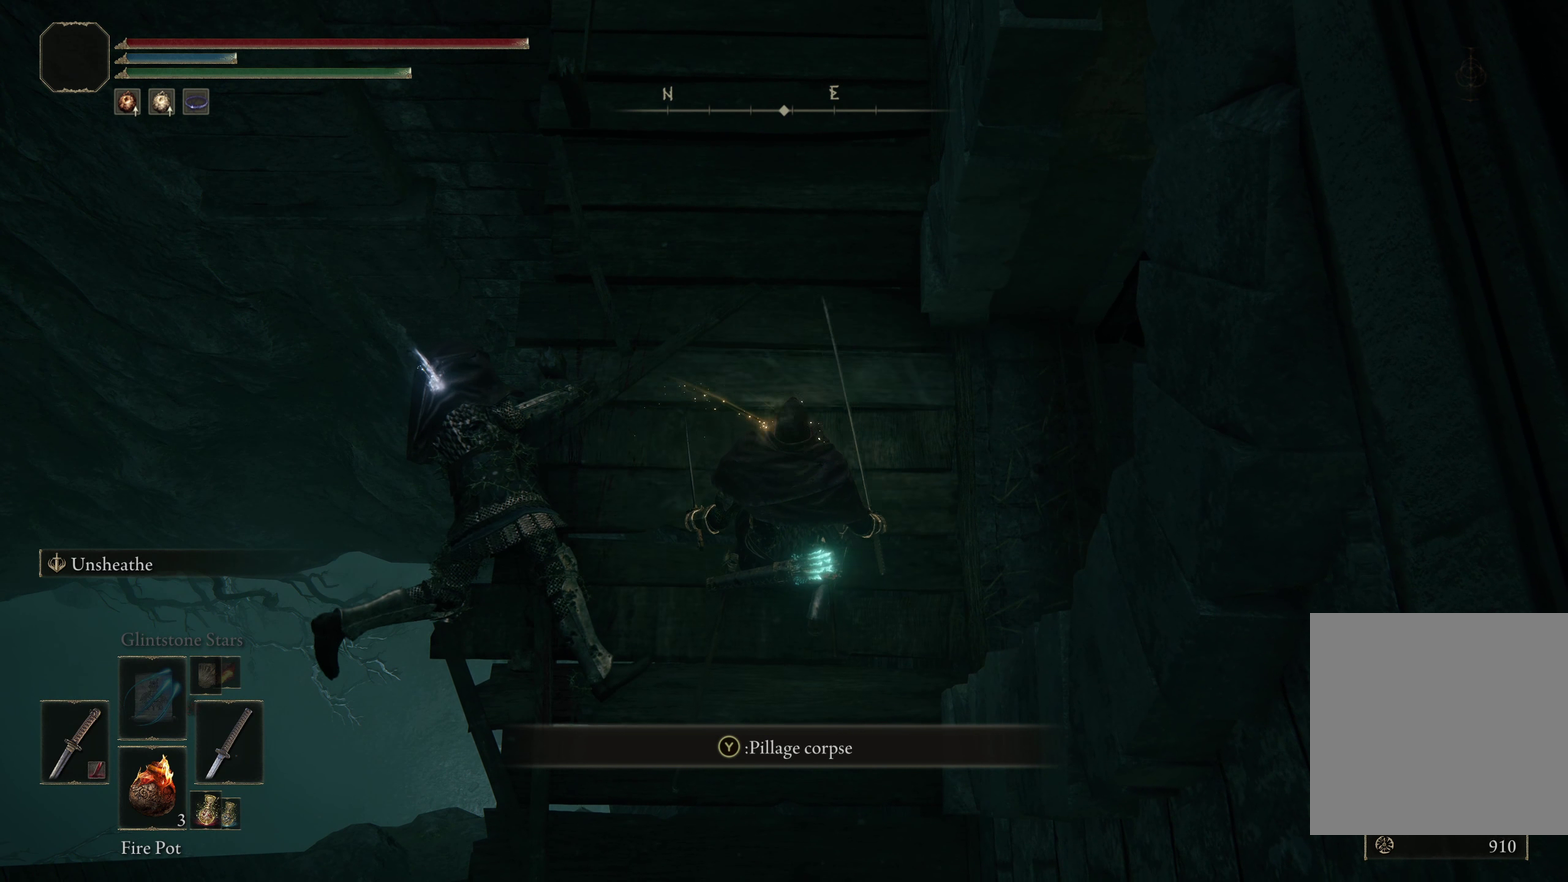
{"dt_ms": 517, "buttons": [], "left_stick": "center", "right_stick": "center", "events": []}
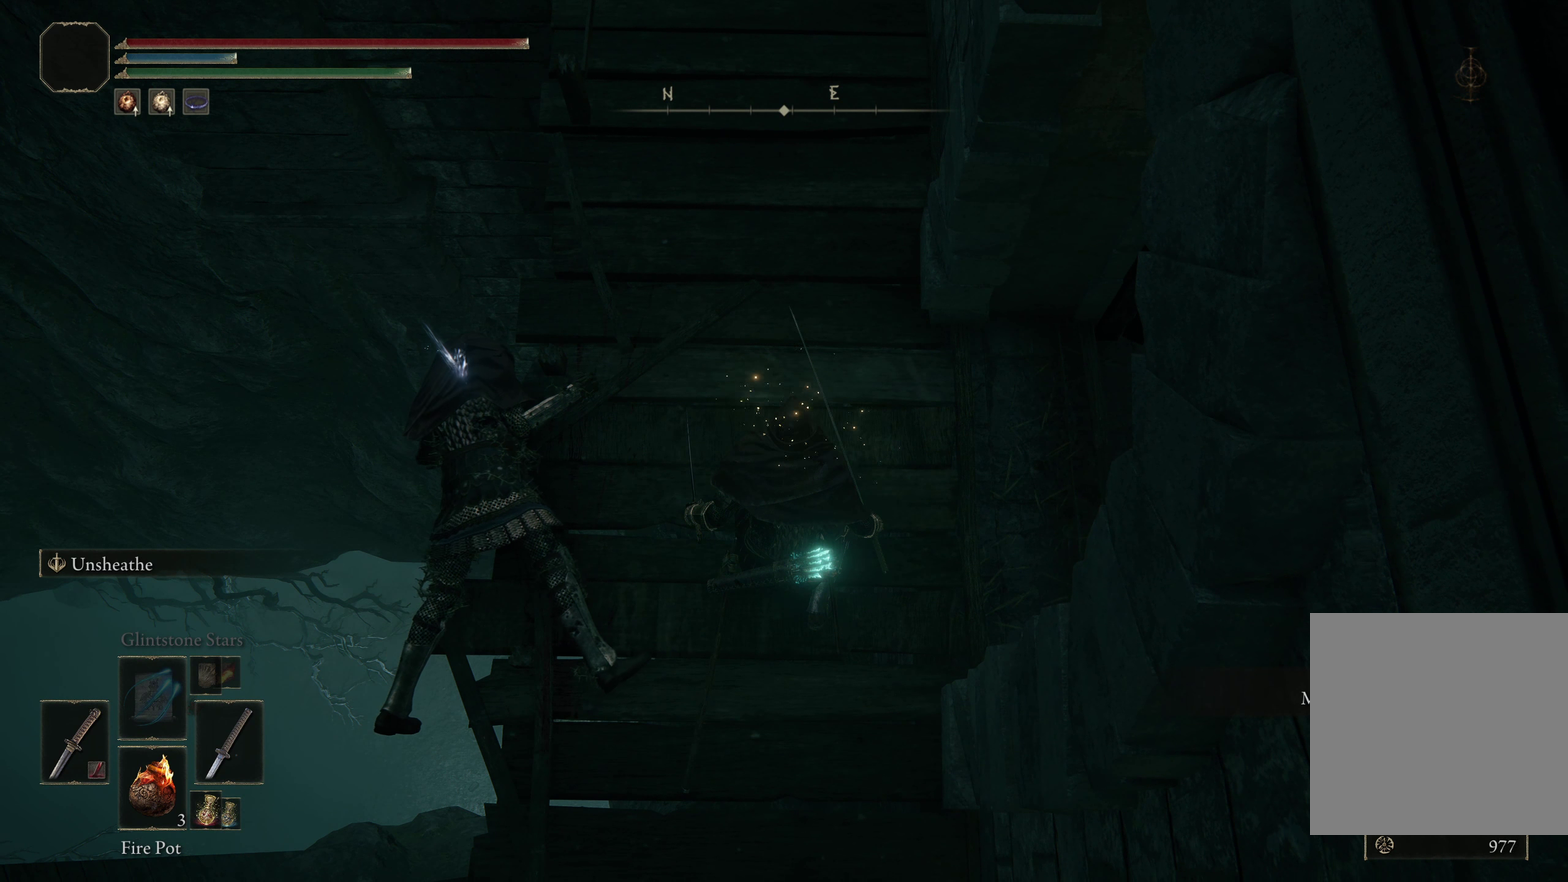
{"dt_ms": 283, "buttons": [], "left_stick": "center", "right_stick": "up-right", "events": [[208, "right_stick", "up-right"]]}
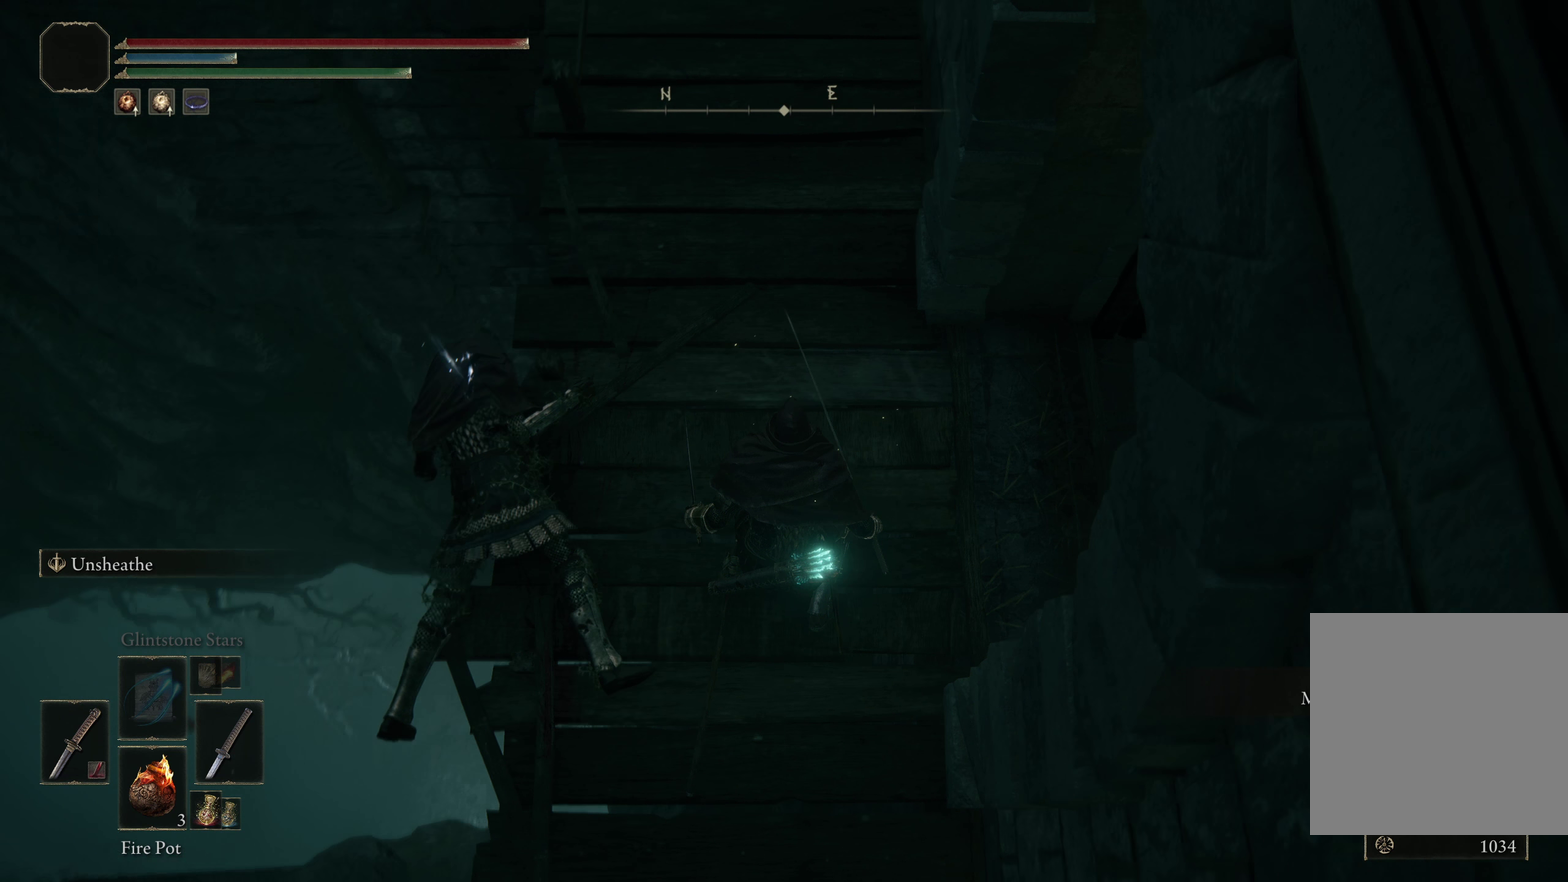
{"dt_ms": 500, "buttons": [], "left_stick": "center", "right_stick": "center", "events": [[458, "right_stick", "center"]]}
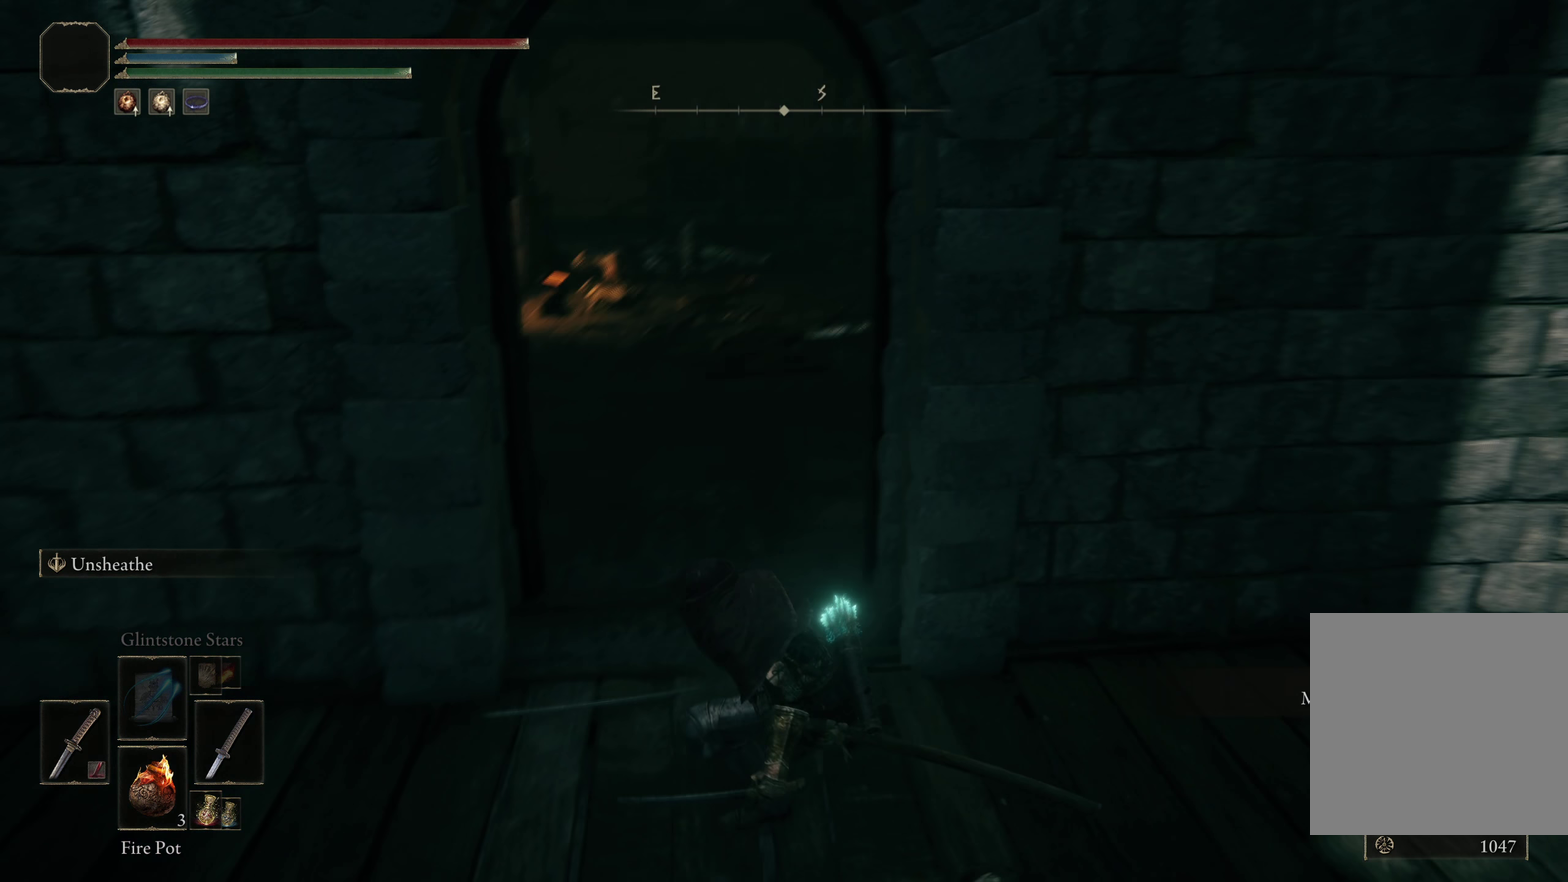
{"dt_ms": 500, "buttons": [], "left_stick": "up-right", "right_stick": "center", "events": [[442, "left_stick", "up-right"]]}
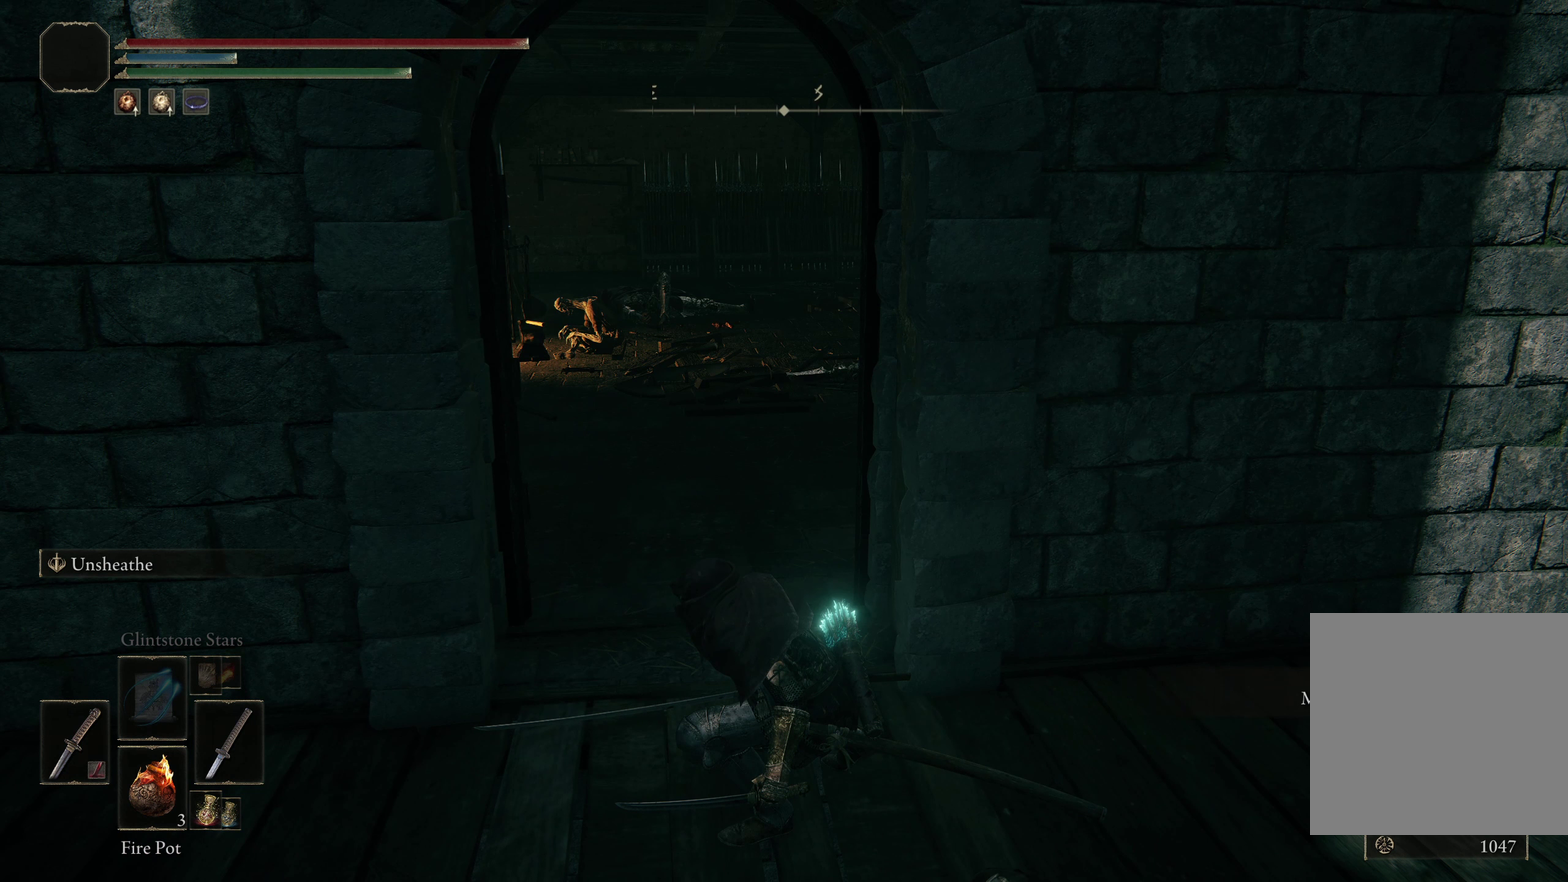
{"dt_ms": 300, "buttons": [], "left_stick": "up-right", "right_stick": "center", "events": [[83, "right_stick", "right"], [258, "right_stick", "center"]]}
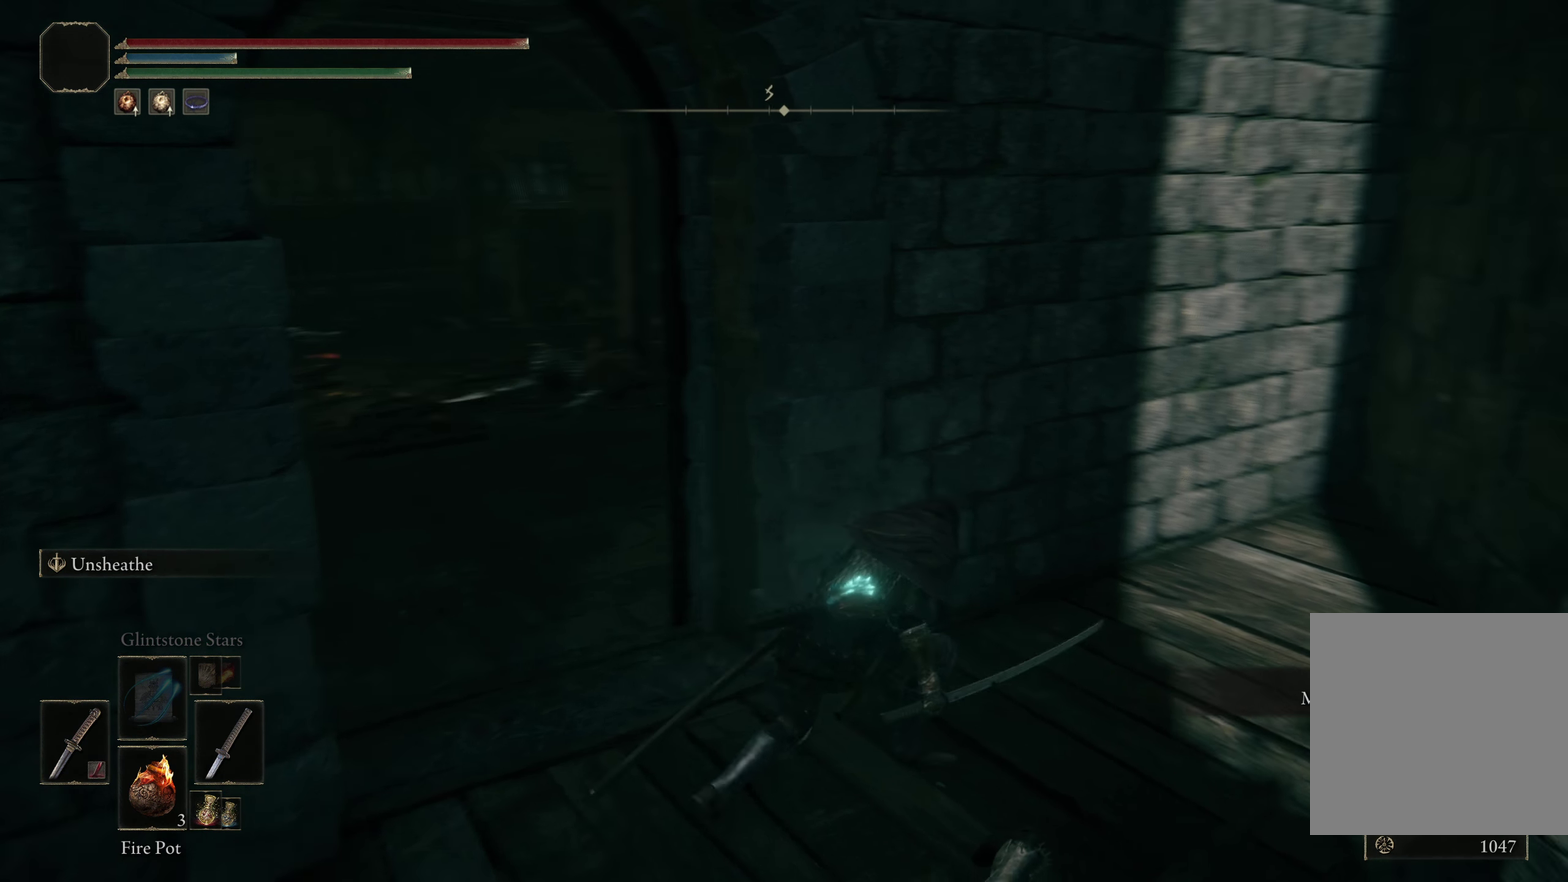
{"dt_ms": 200, "buttons": [], "left_stick": "up-right", "right_stick": "center", "events": []}
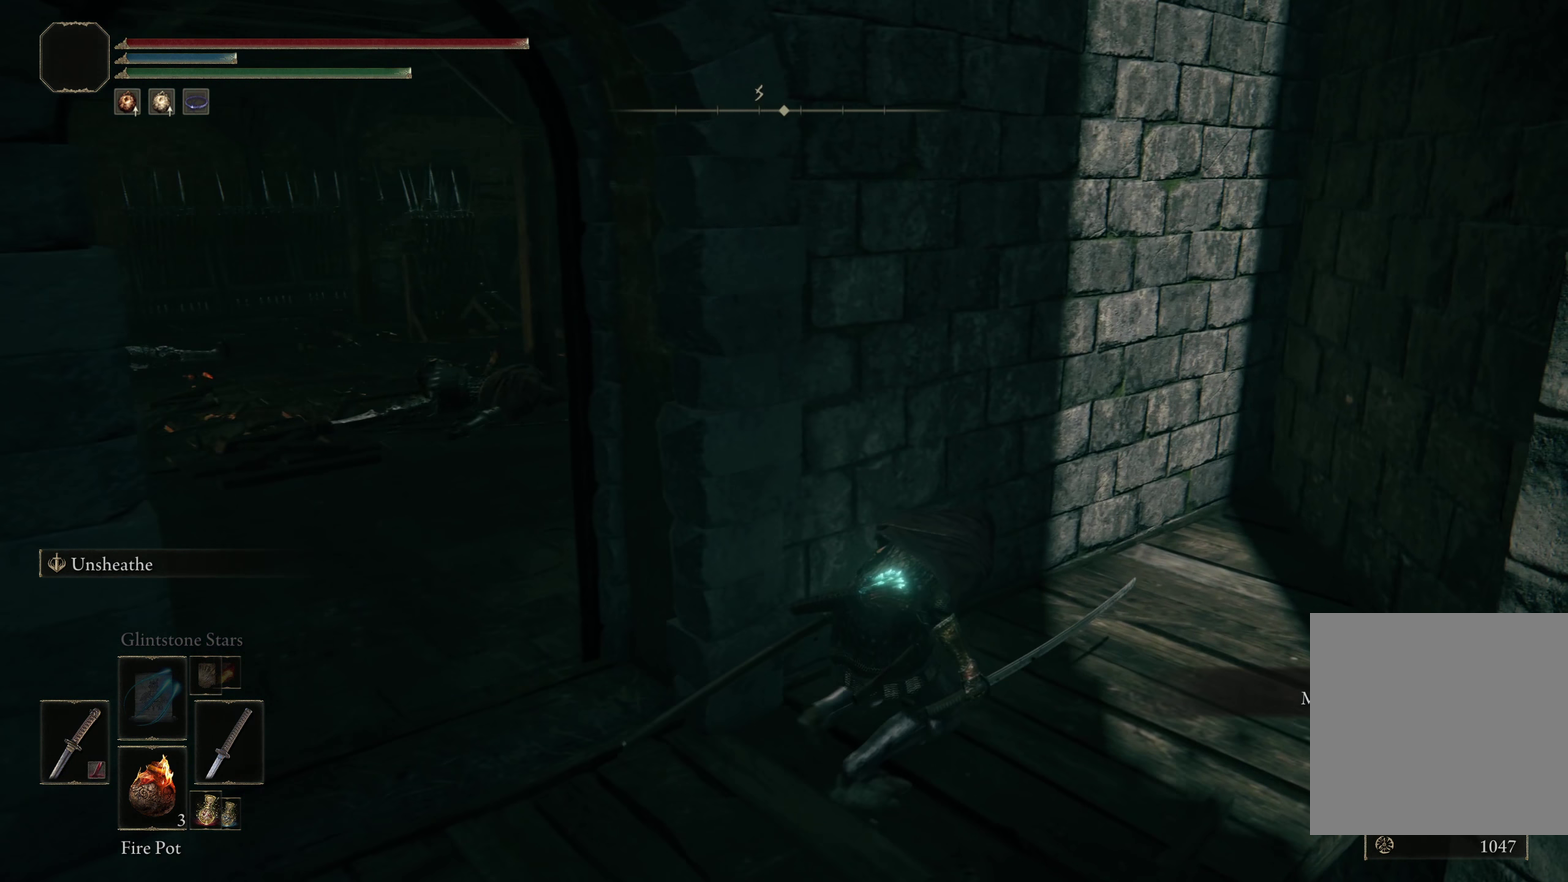
{"dt_ms": 300, "buttons": [], "left_stick": "up", "right_stick": "center", "events": [[75, "left_stick", "up"], [75, "right_stick", "right"], [233, "right_stick", "center"]]}
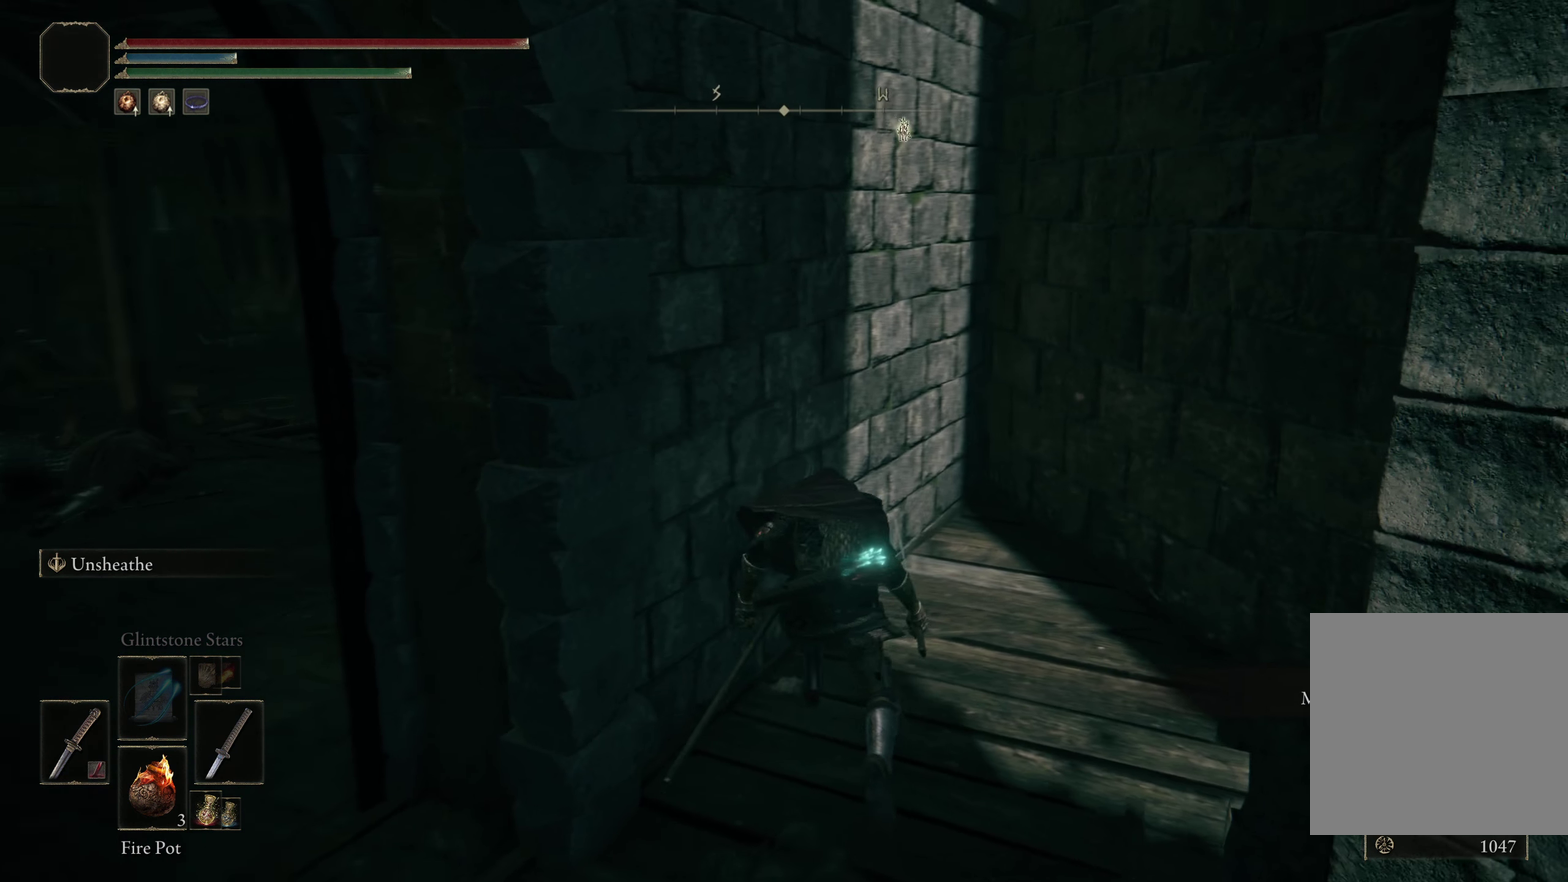
{"dt_ms": 200, "buttons": [], "left_stick": "center", "right_stick": "up-right", "events": [[25, "right_stick", "up"], [58, "left_stick", "up-right"], [142, "left_stick", "center"], [142, "right_stick", "up-right"]]}
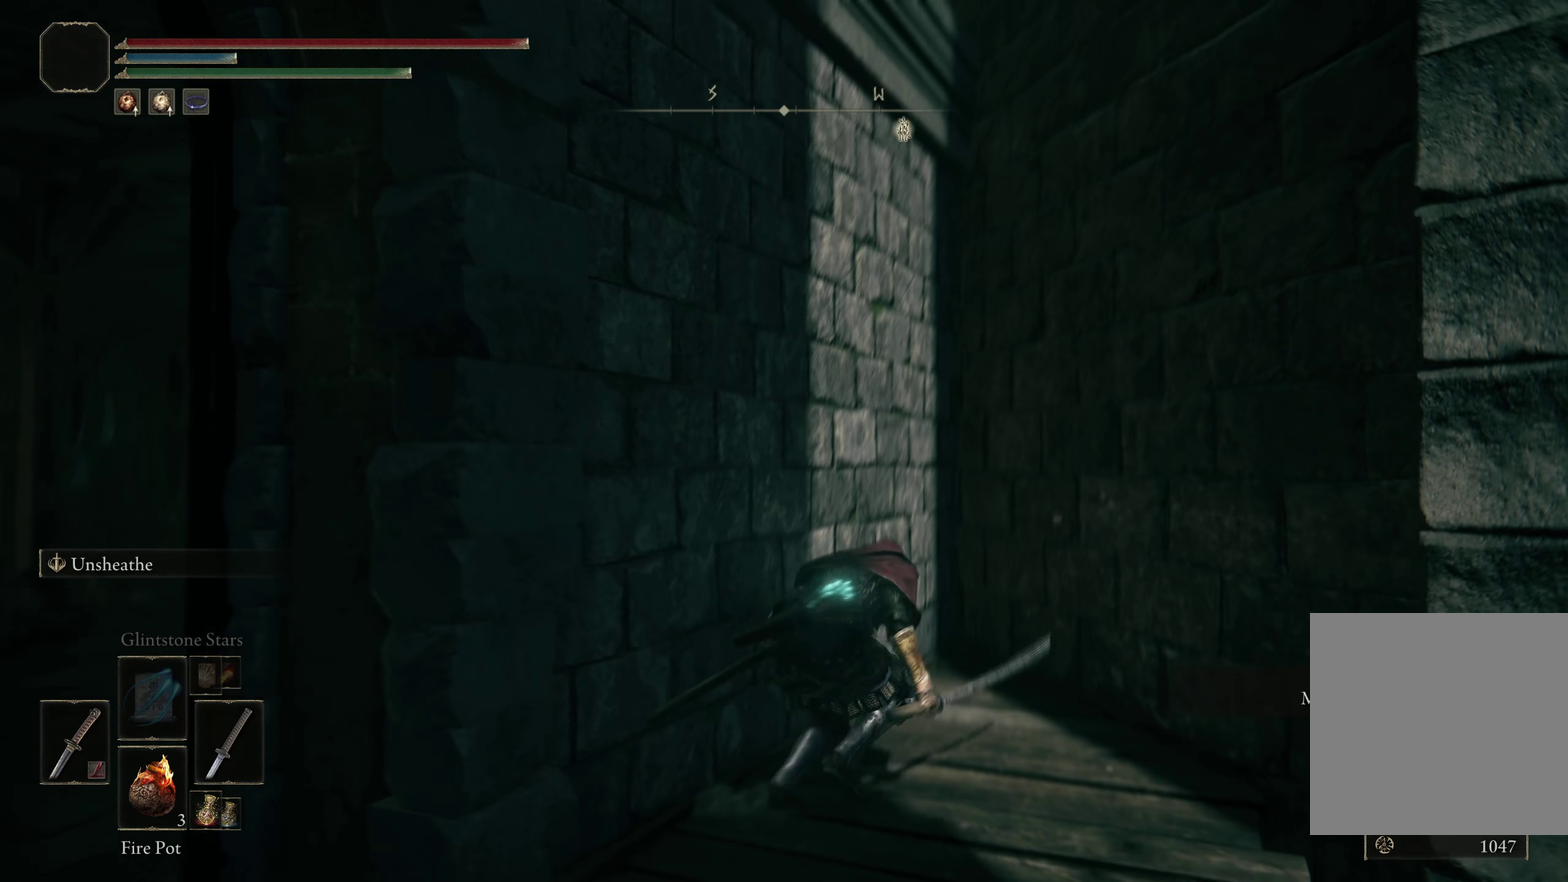
{"dt_ms": 300, "buttons": [], "left_stick": "center", "right_stick": "up-right", "events": [[125, "right_stick", "center"], [300, "right_stick", "up-right"]]}
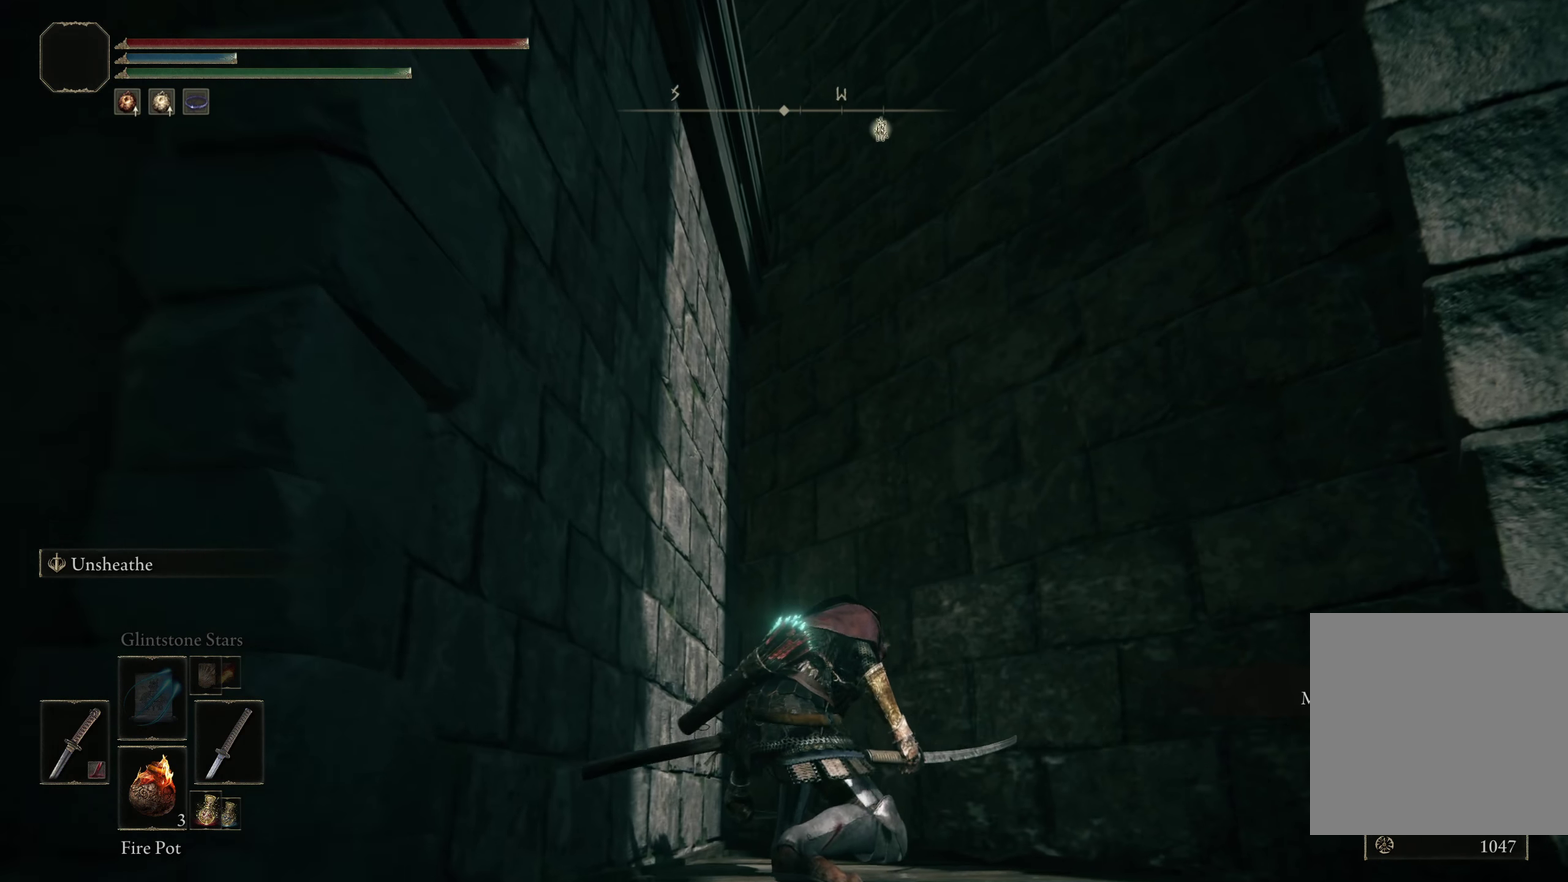
{"dt_ms": 400, "buttons": [], "left_stick": "center", "right_stick": "center", "events": [[158, "right_stick", "up"], [317, "right_stick", "center"]]}
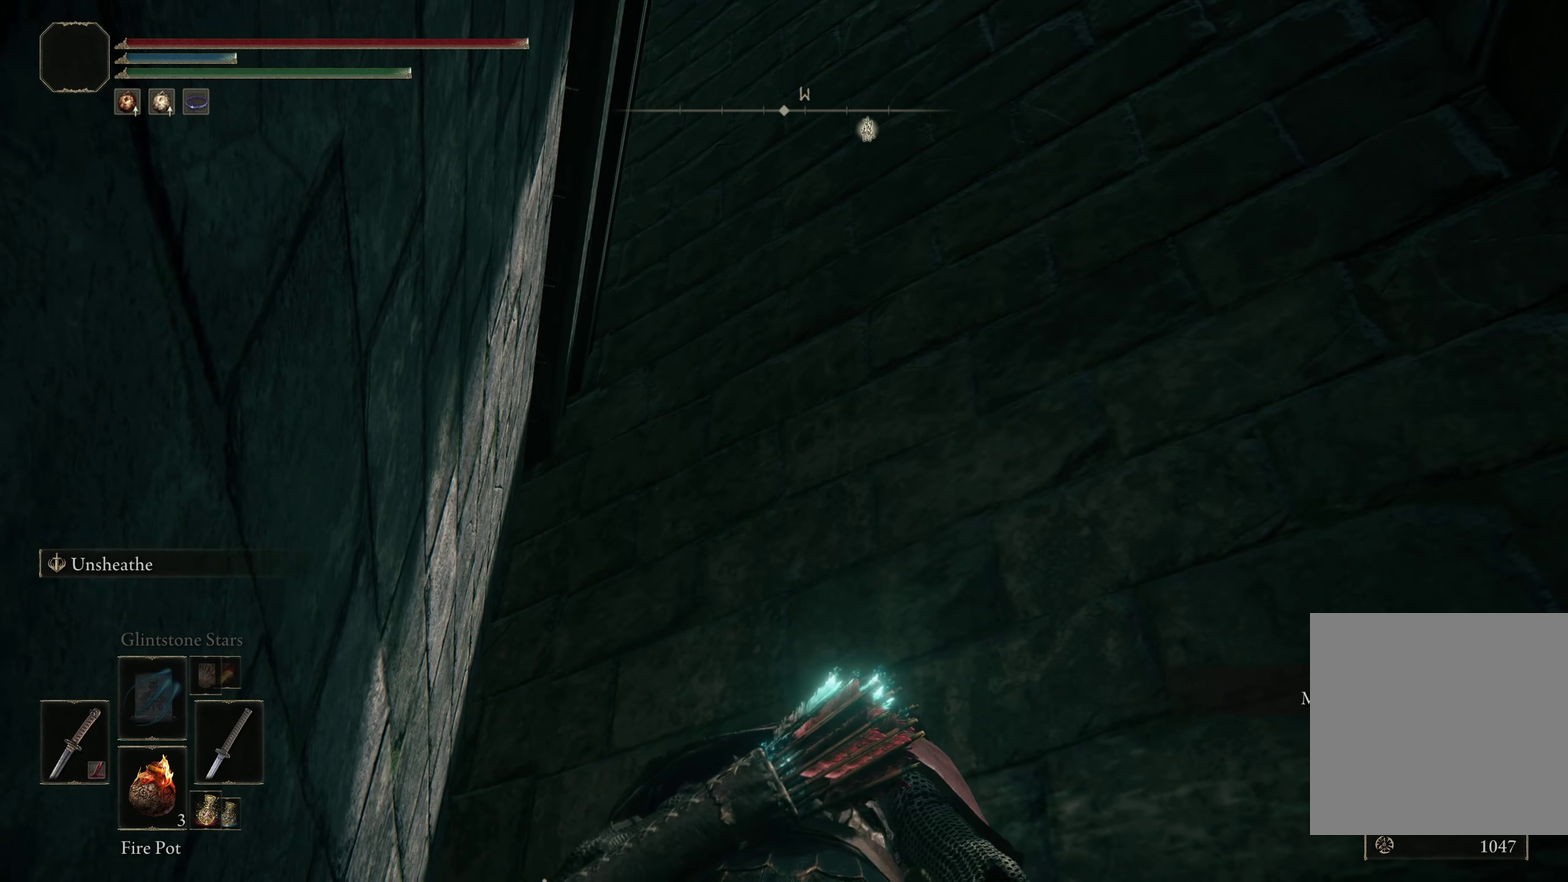
{"dt_ms": 600, "buttons": [], "left_stick": "center", "right_stick": "center", "events": [[225, "right_stick", "down"], [425, "R1", "down"], [442, "right_stick", "center"], [567, "R1", "up"]]}